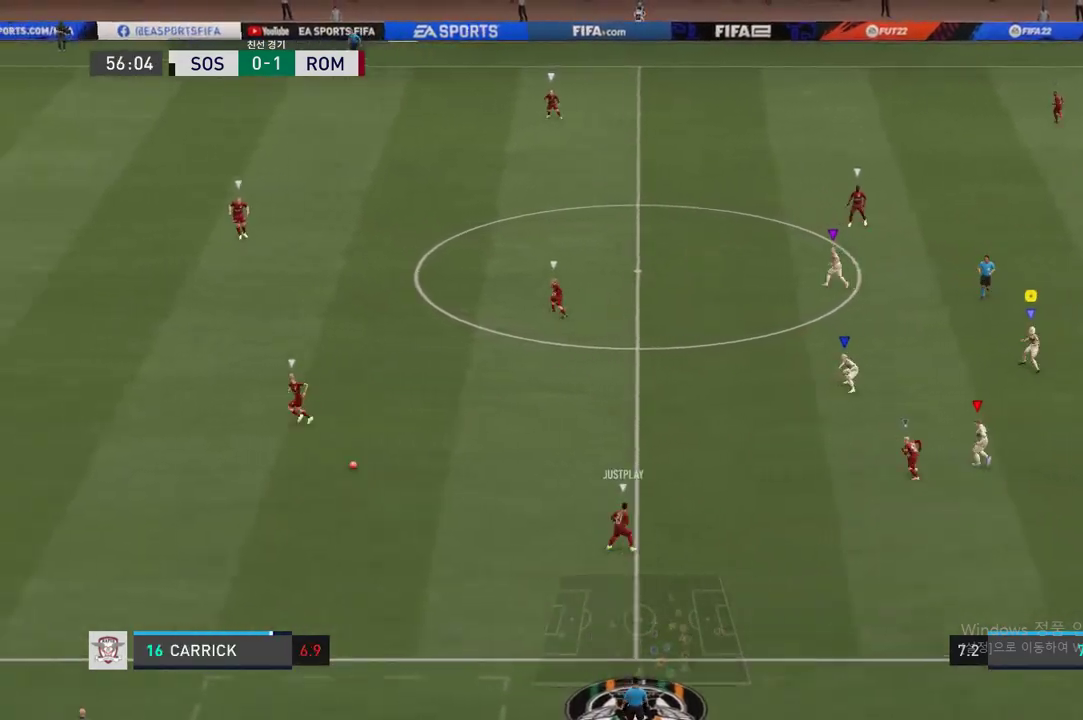
Gameplay with a controller (Xbox layout); each line is a JSON object with the inputs held at the frame after it. "events" lists button and stick changes between this image and that frame as [ms after this image, input, new state], when the widget could be followed in between. Not read: L3.
{"buttons": [], "left_stick": "up-left", "right_stick": "center", "events": []}
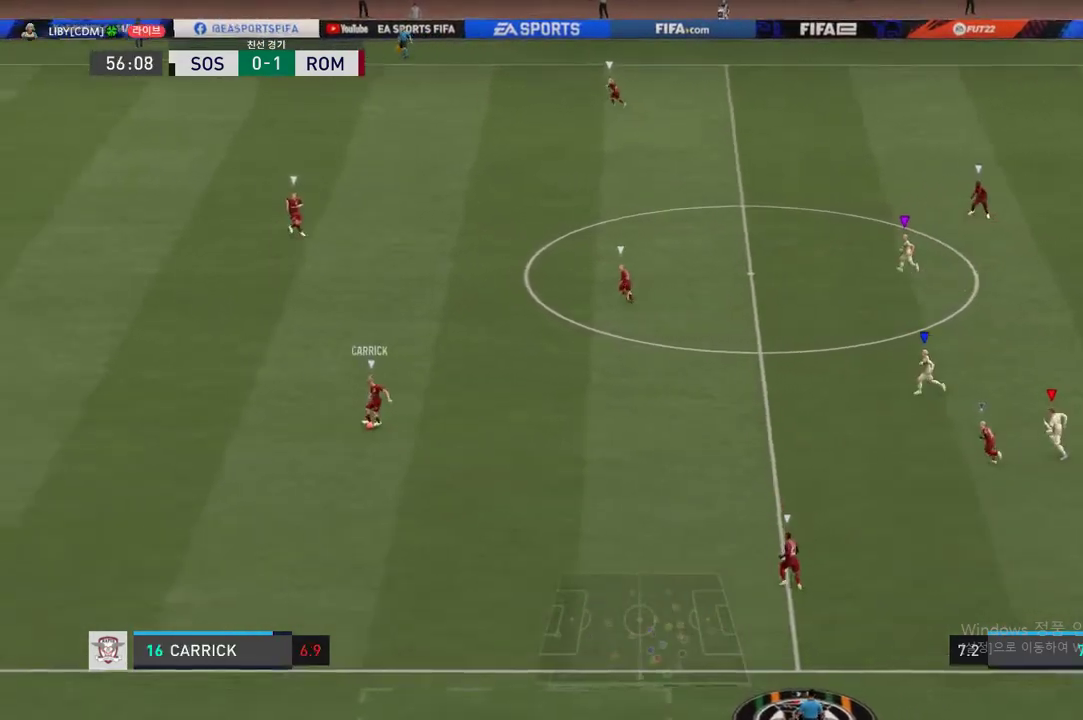
{"buttons": [], "left_stick": "up-left", "right_stick": "center", "events": []}
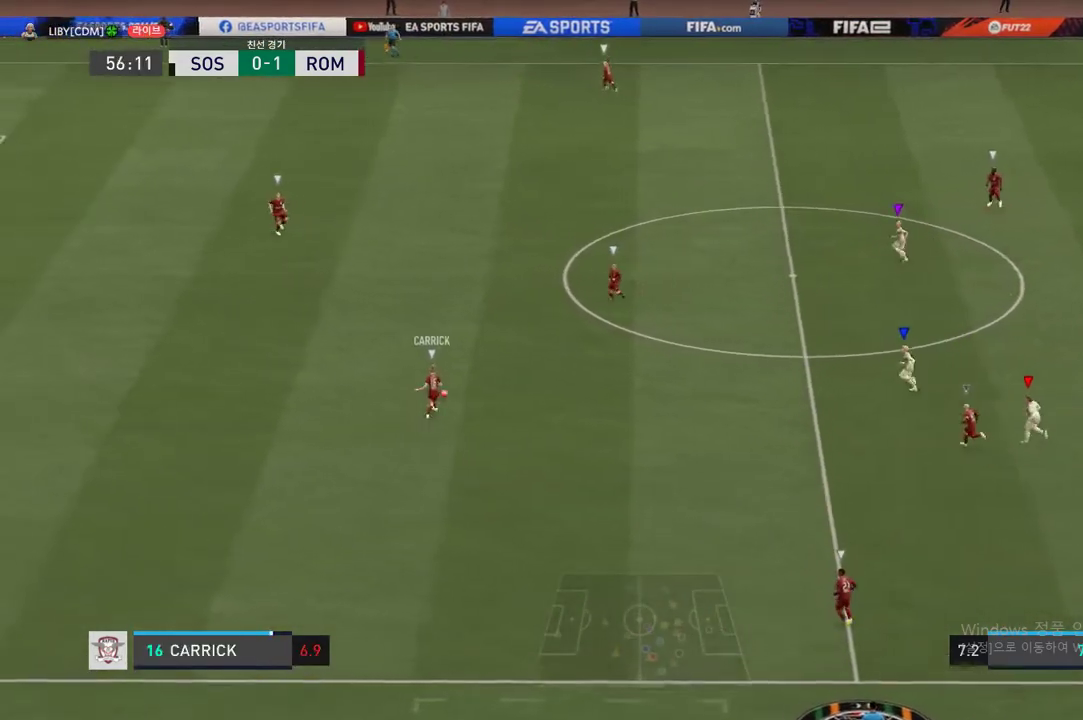
{"buttons": [], "left_stick": "center", "right_stick": "center", "events": [[400, "left_stick", "center"]]}
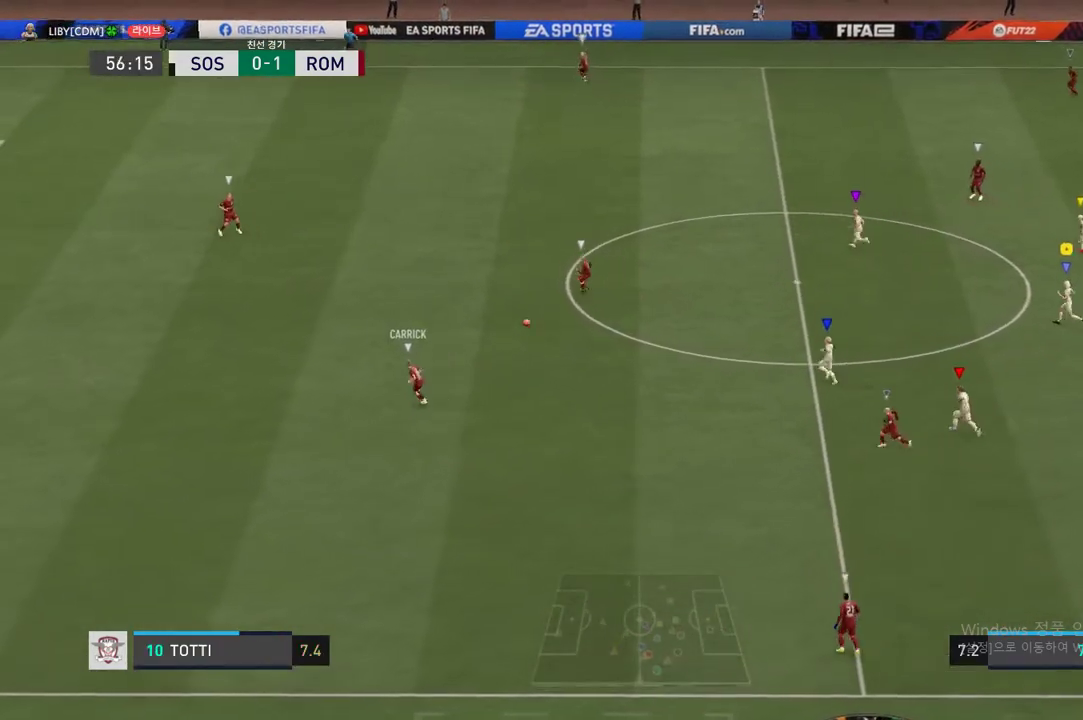
{"buttons": [], "left_stick": "up", "right_stick": "center", "events": [[101, "left_stick", "up"]]}
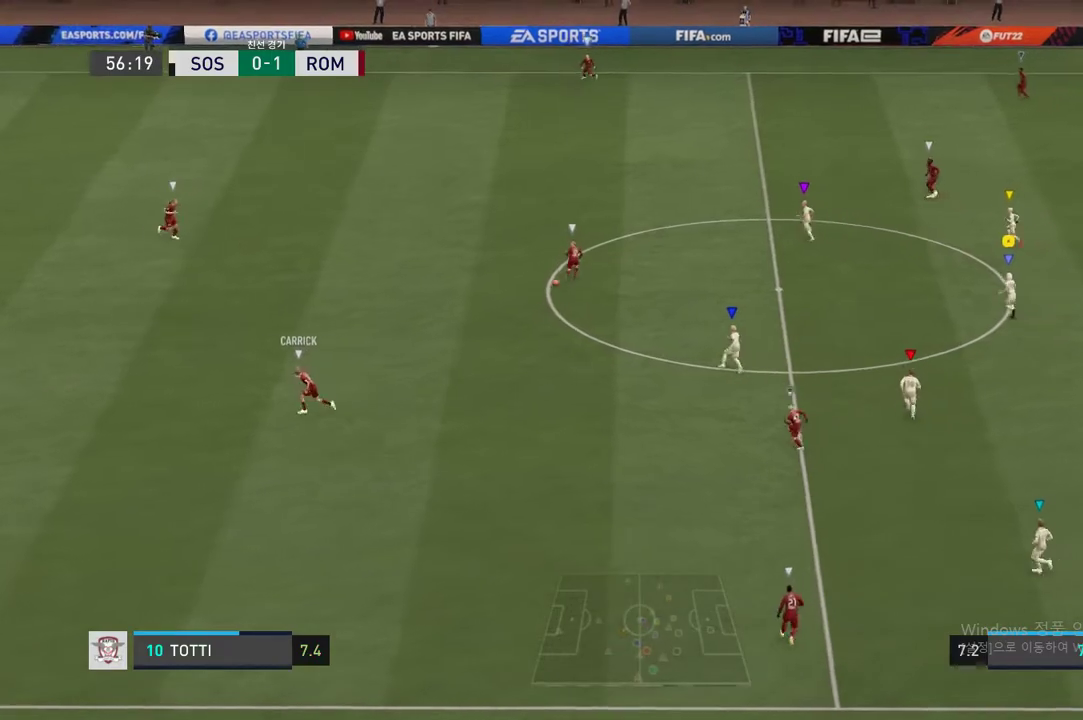
{"buttons": [], "left_stick": "up", "right_stick": "center", "events": []}
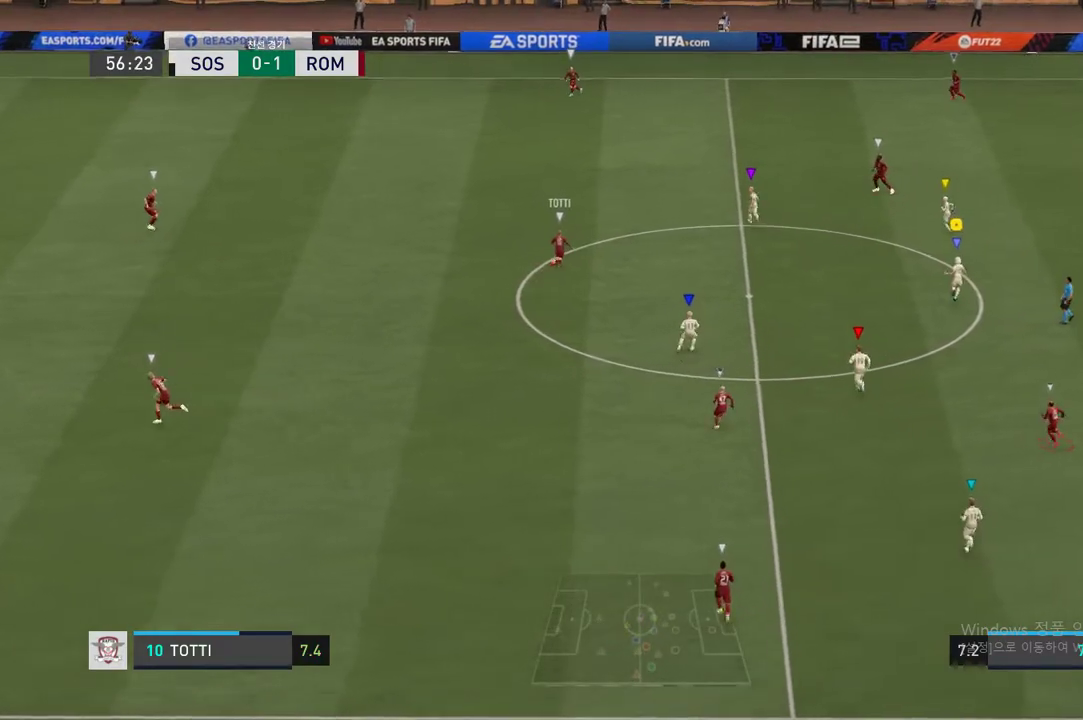
{"buttons": [], "left_stick": "up-left", "right_stick": "center", "events": [[150, "left_stick", "up-left"]]}
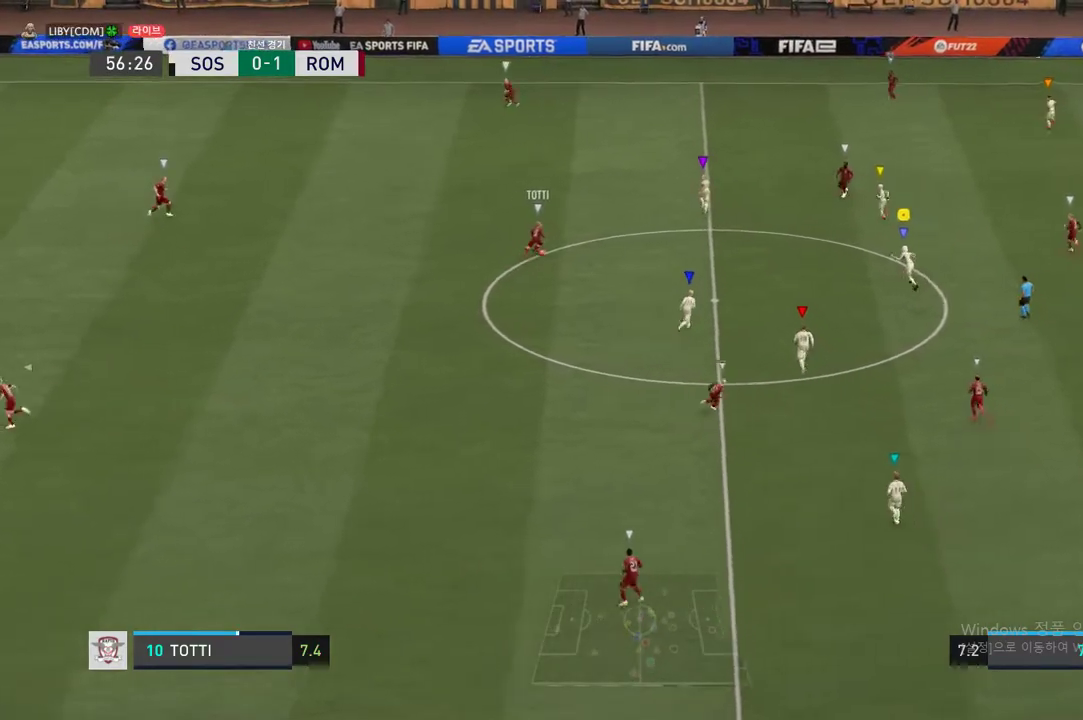
{"buttons": [], "left_stick": "center", "right_stick": "center", "events": [[50, "left_stick", "up"], [317, "left_stick", "center"]]}
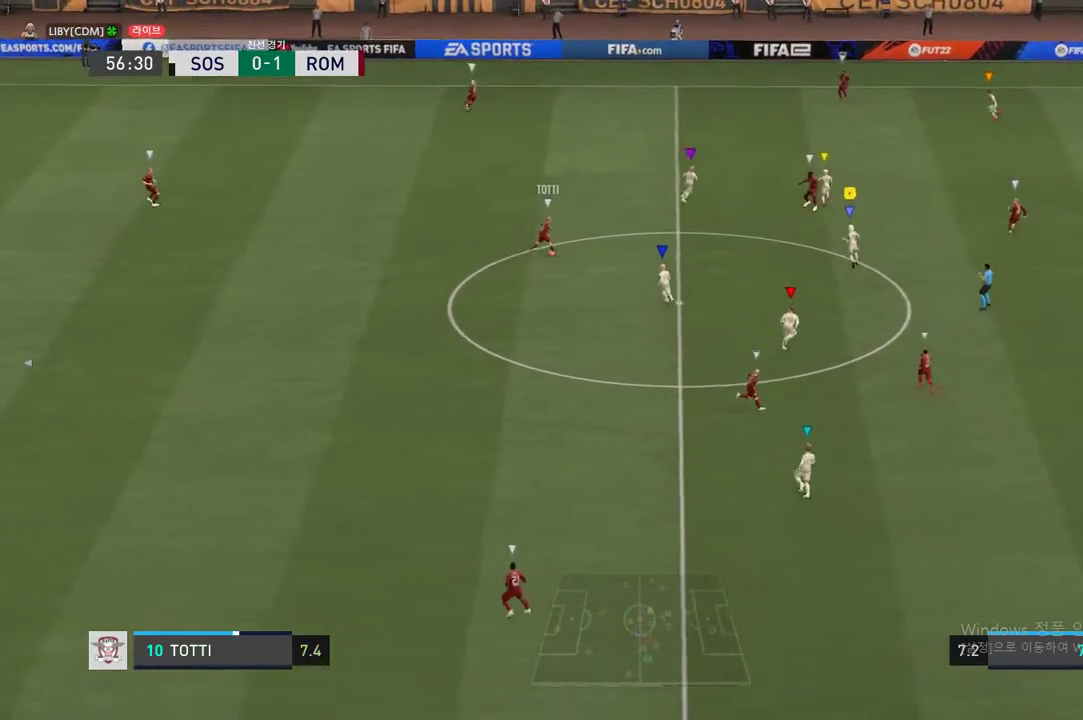
{"buttons": [], "left_stick": "down-right", "right_stick": "center", "events": [[16, "left_stick", "up-right"], [66, "left_stick", "down-right"]]}
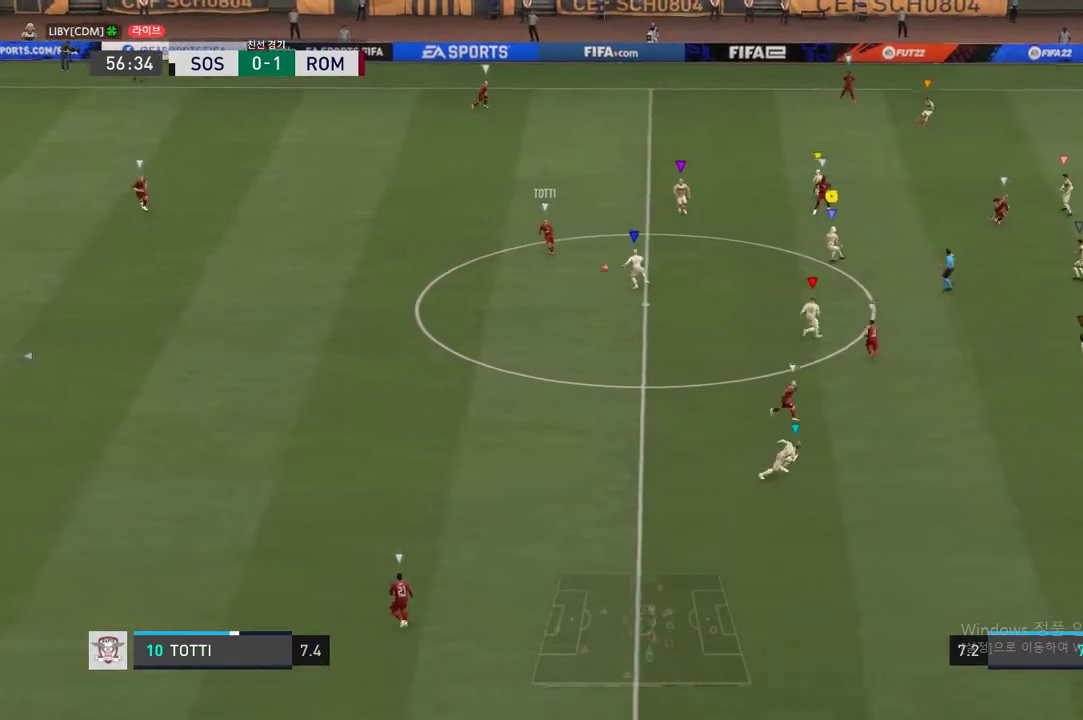
{"buttons": ["R2"], "left_stick": "down-right", "right_stick": "center", "events": [[17, "left_stick", "down"], [184, "left_stick", "down-left"], [284, "left_stick", "center"], [367, "left_stick", "down-right"], [451, "R2", "down"]]}
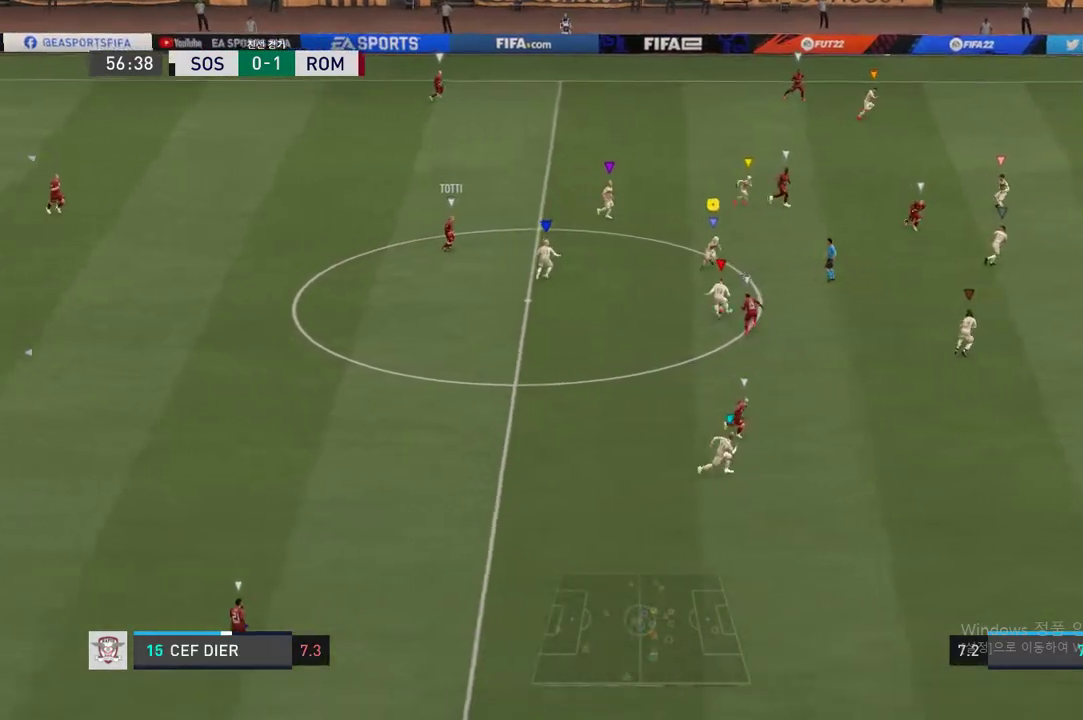
{"buttons": ["R2"], "left_stick": "down-right", "right_stick": "center", "events": []}
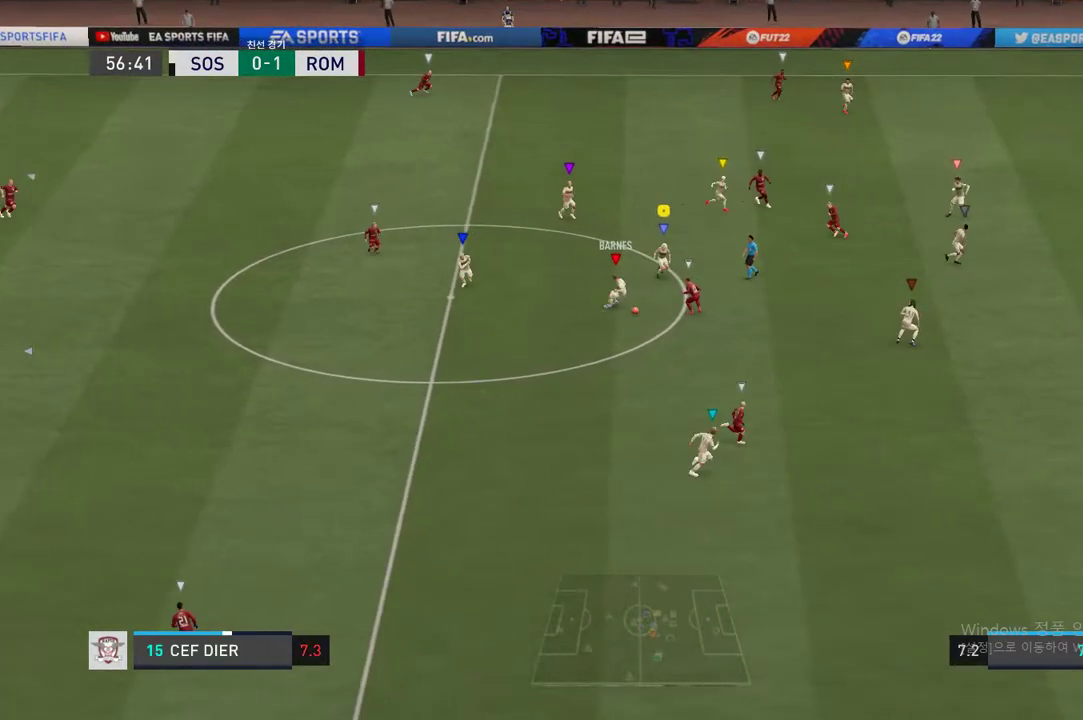
{"buttons": [], "left_stick": "down-left", "right_stick": "center", "events": [[200, "R2", "up"], [200, "left_stick", "down-left"]]}
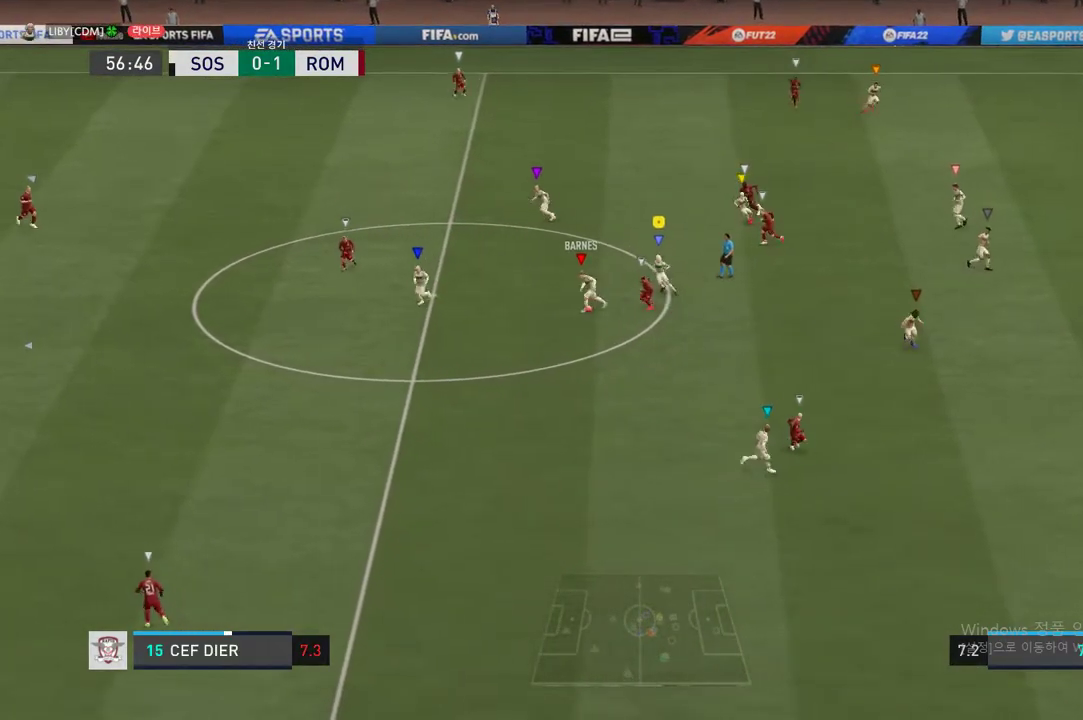
{"buttons": [], "left_stick": "left", "right_stick": "center", "events": [[83, "left_stick", "left"]]}
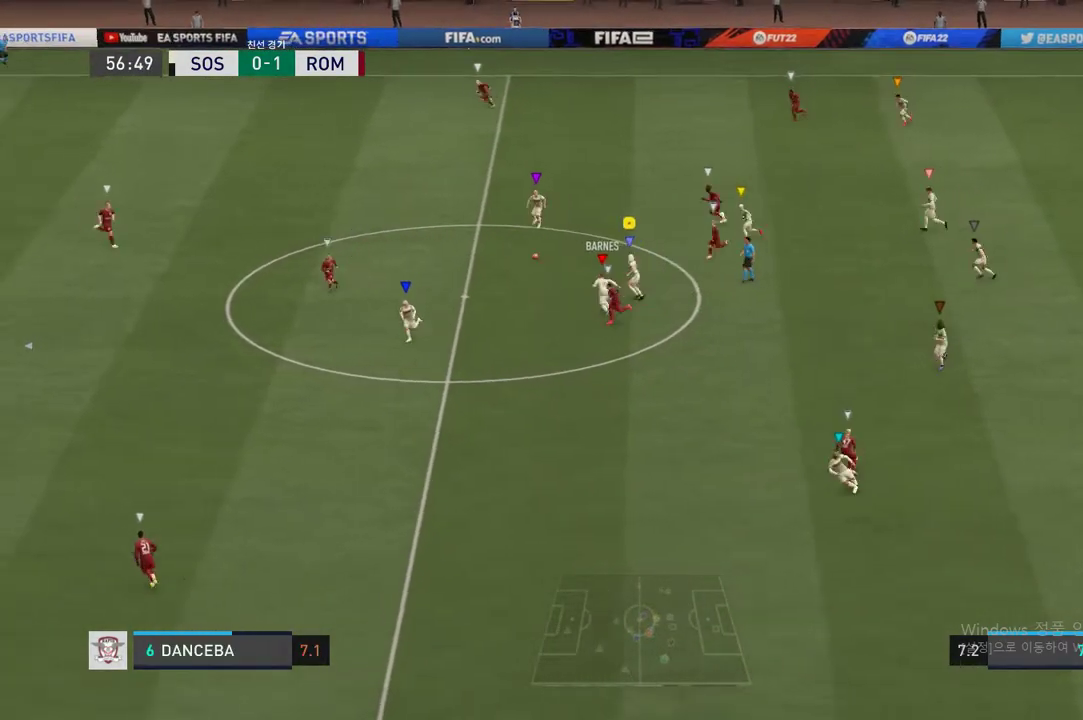
{"buttons": [], "left_stick": "left", "right_stick": "center", "events": [[67, "R2", "down"], [417, "R2", "up"]]}
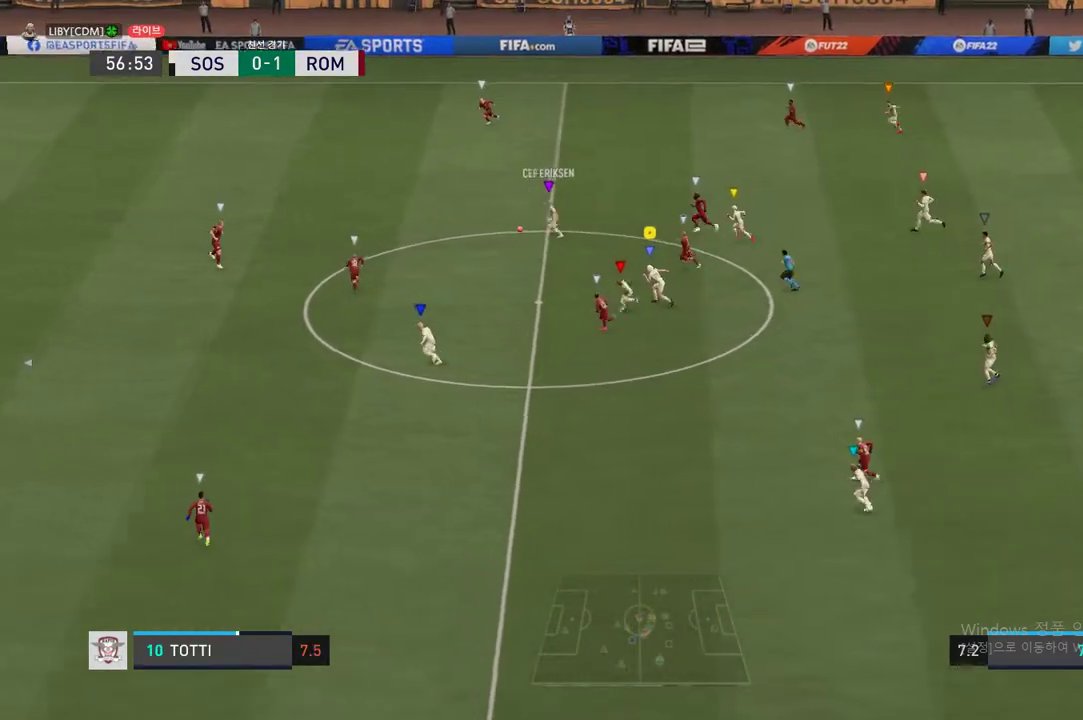
{"buttons": [], "left_stick": "up-left", "right_stick": "center", "events": [[500, "left_stick", "up-left"]]}
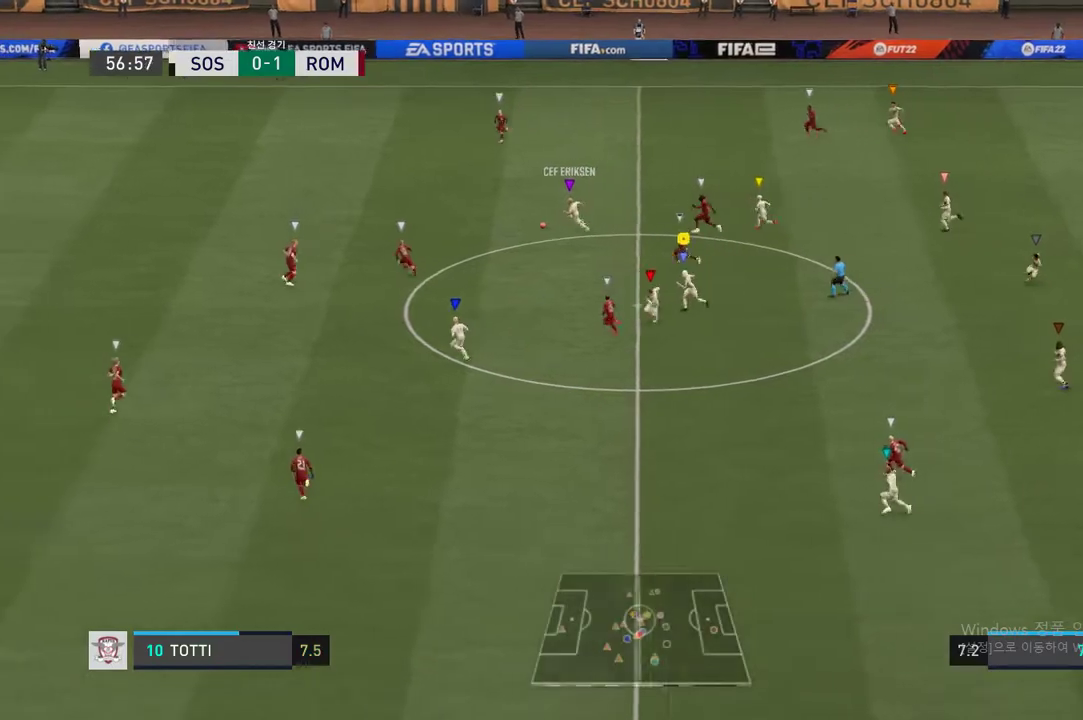
{"buttons": [], "left_stick": "up-left", "right_stick": "center", "events": []}
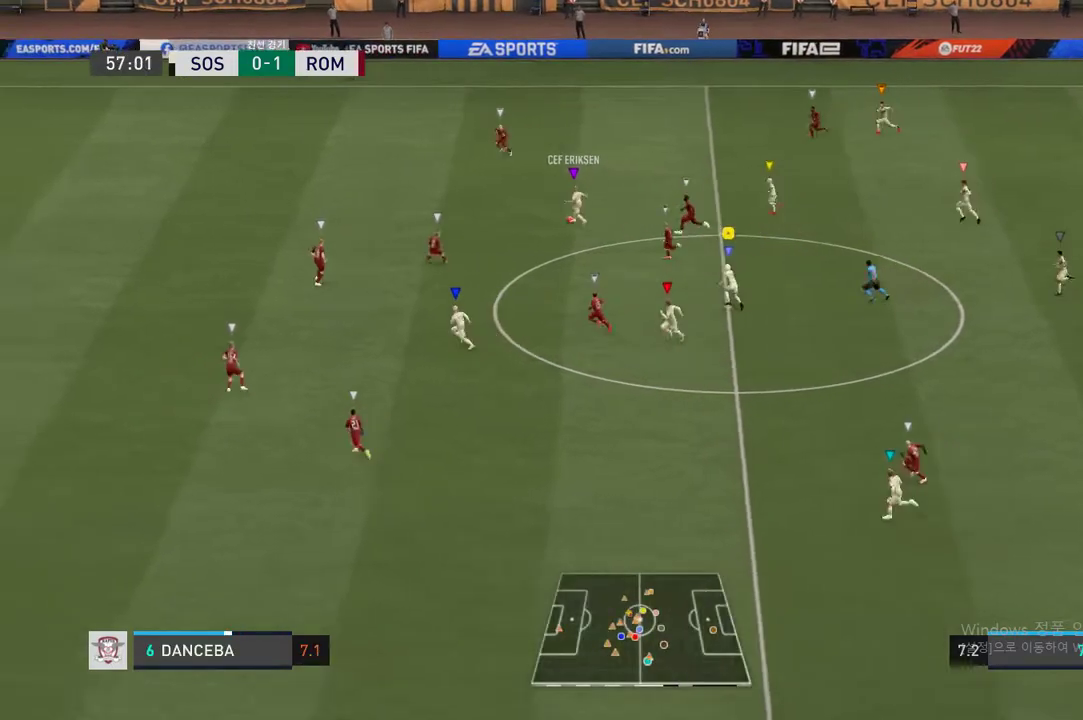
{"buttons": [], "left_stick": "up-left", "right_stick": "center", "events": []}
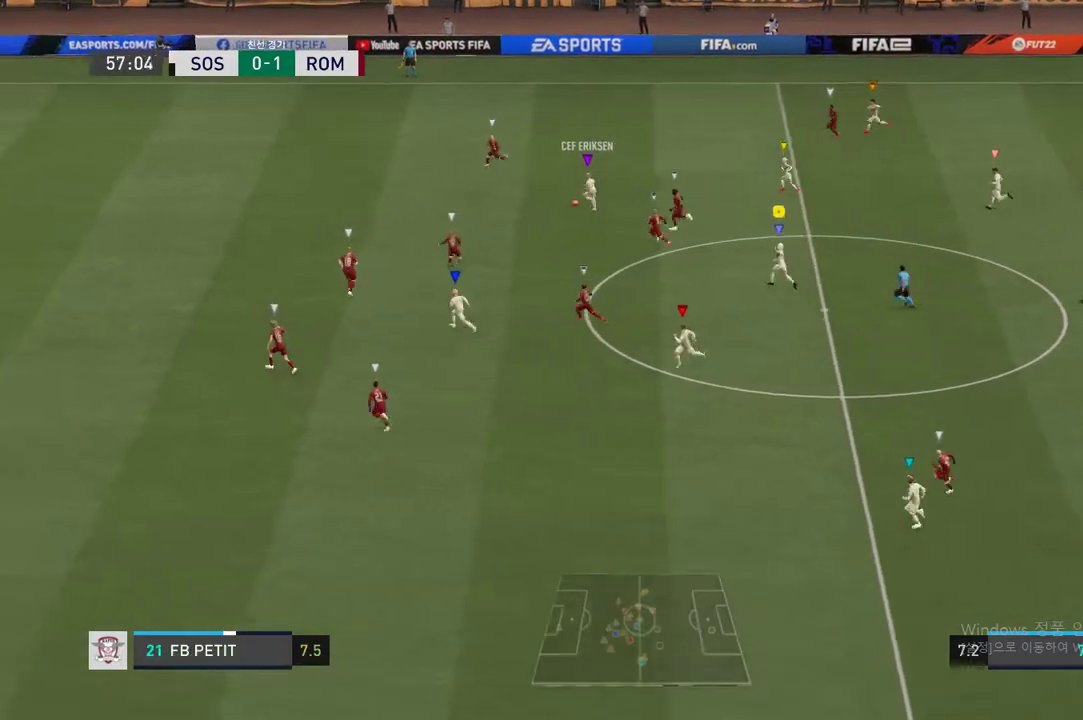
{"buttons": [], "left_stick": "up-left", "right_stick": "center", "events": []}
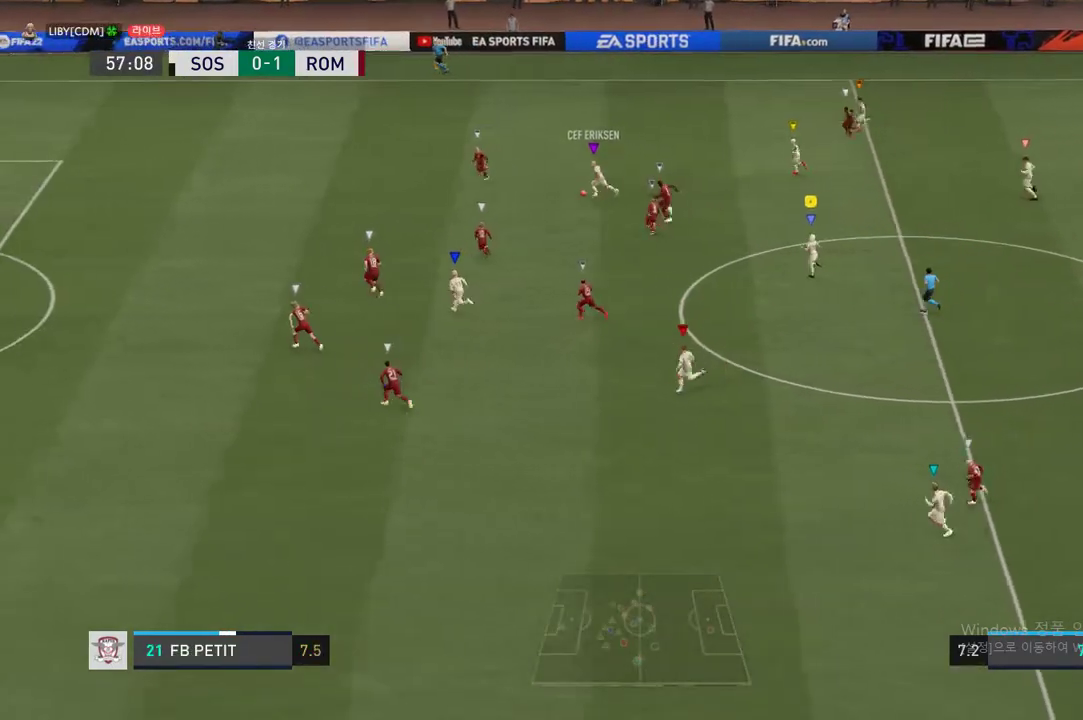
{"buttons": [], "left_stick": "up-left", "right_stick": "center", "events": []}
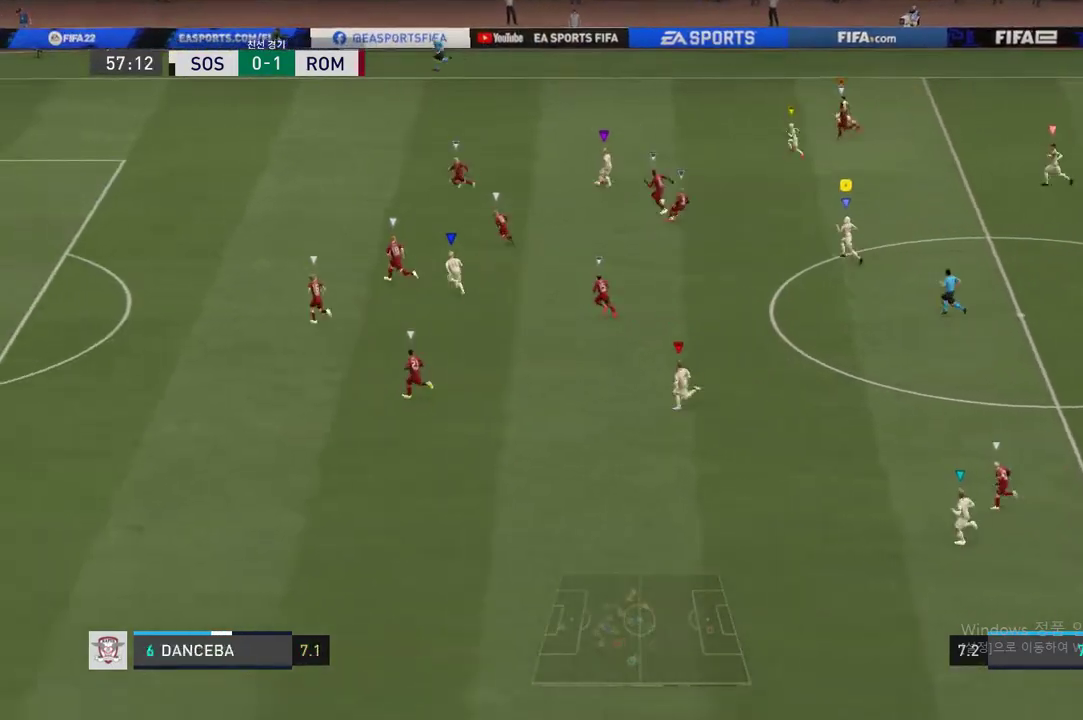
{"buttons": [], "left_stick": "center", "right_stick": "center", "events": [[451, "left_stick", "center"]]}
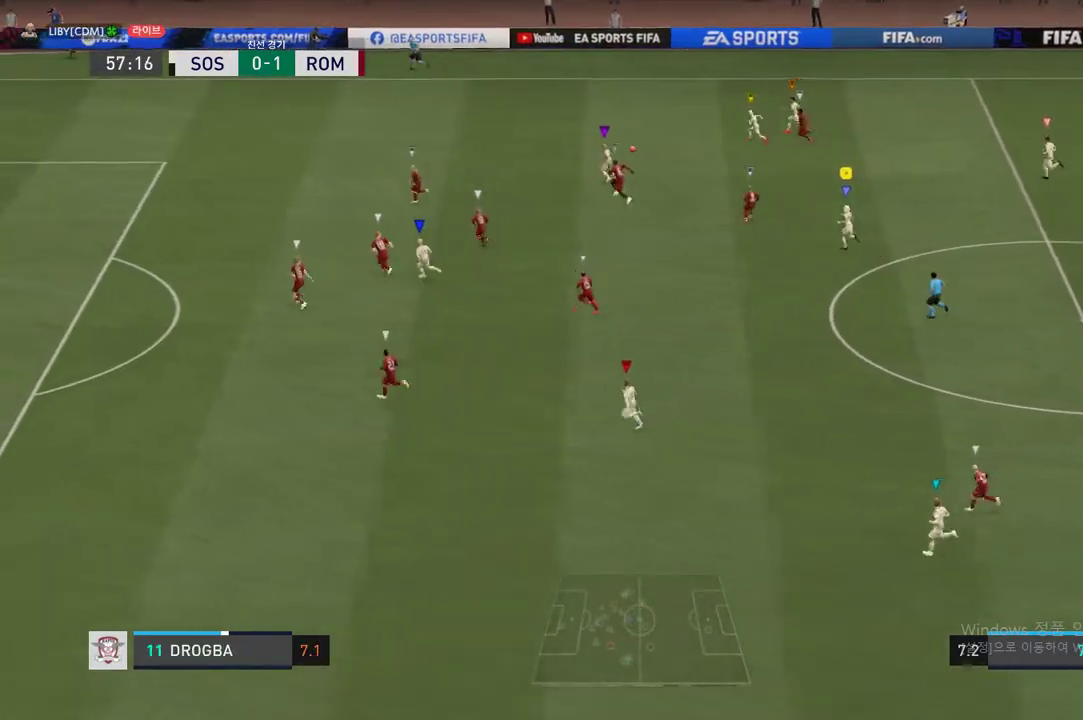
{"buttons": ["R2"], "left_stick": "up-left", "right_stick": "center", "events": [[150, "left_stick", "up-left"], [367, "R2", "down"]]}
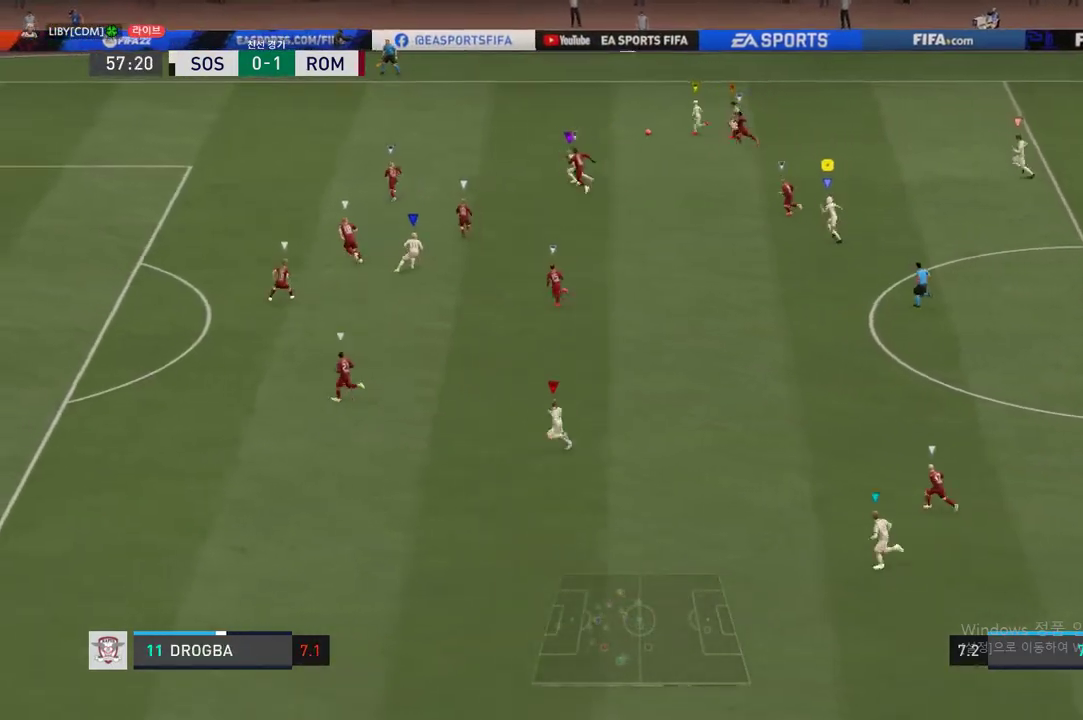
{"buttons": ["R2"], "left_stick": "up-left", "right_stick": "center", "events": []}
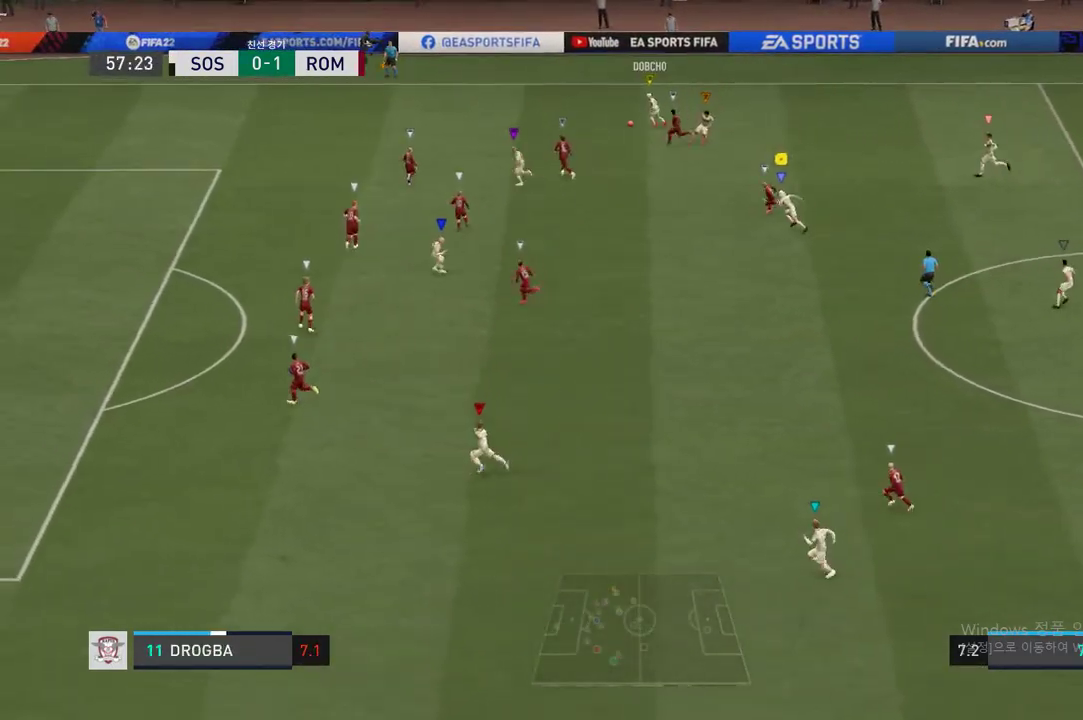
{"buttons": [], "left_stick": "center", "right_stick": "center", "events": [[183, "R2", "up"], [367, "left_stick", "center"]]}
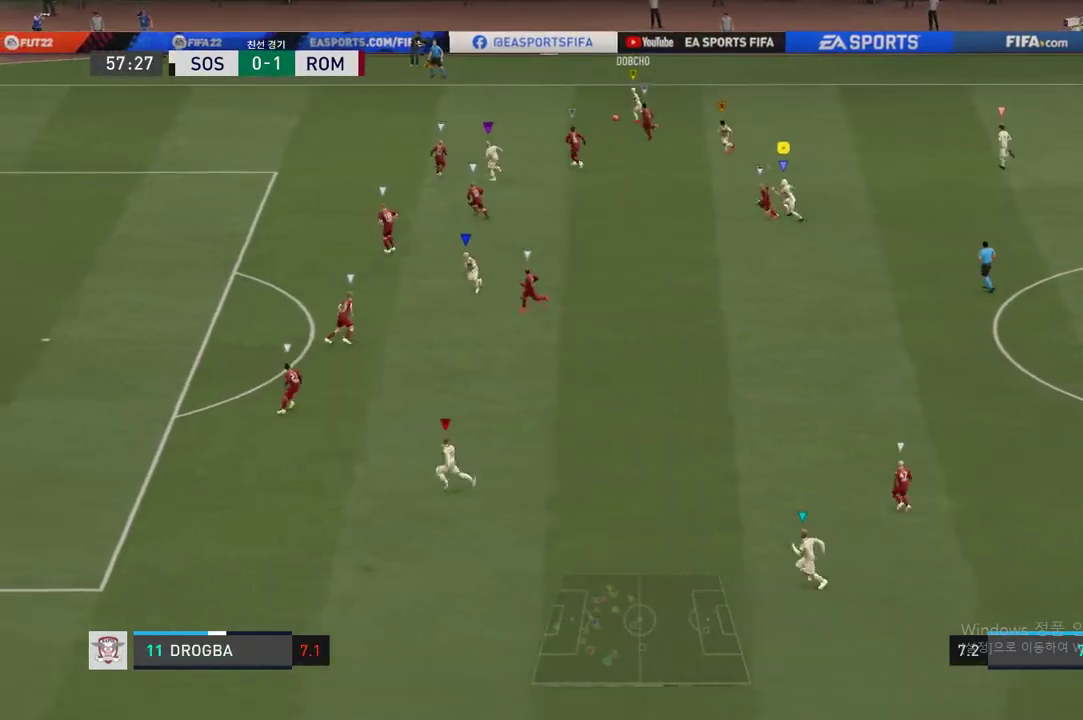
{"buttons": [], "left_stick": "left", "right_stick": "center", "events": [[100, "left_stick", "left"]]}
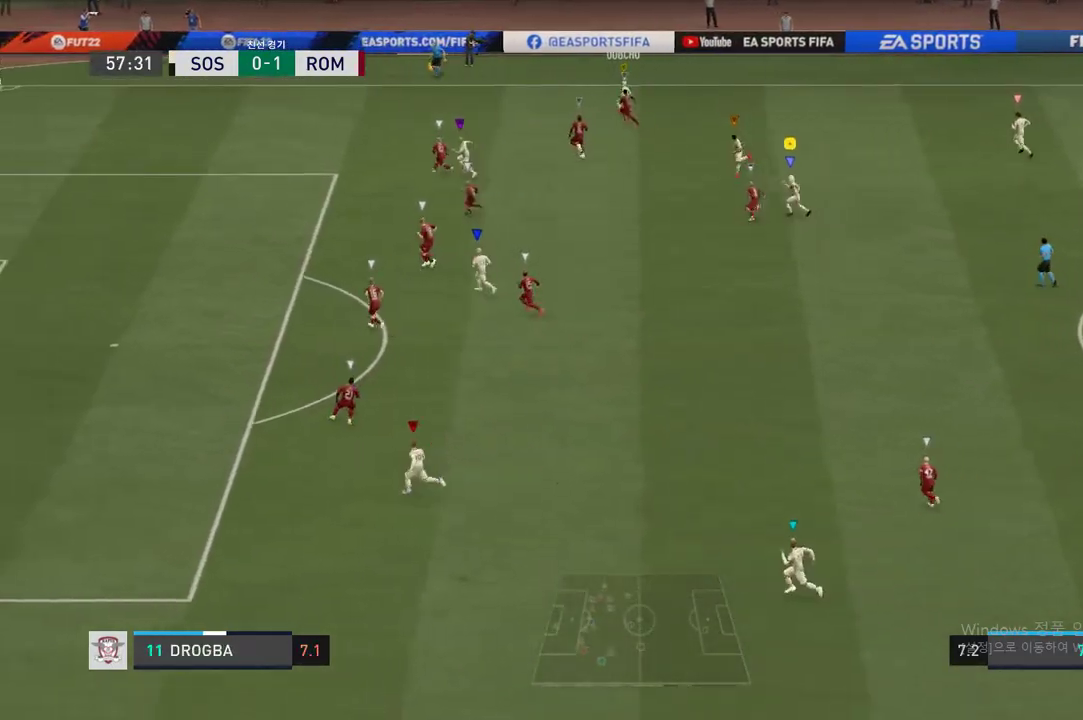
{"buttons": [], "left_stick": "up-right", "right_stick": "center", "events": [[150, "left_stick", "down-right"], [417, "left_stick", "up-right"]]}
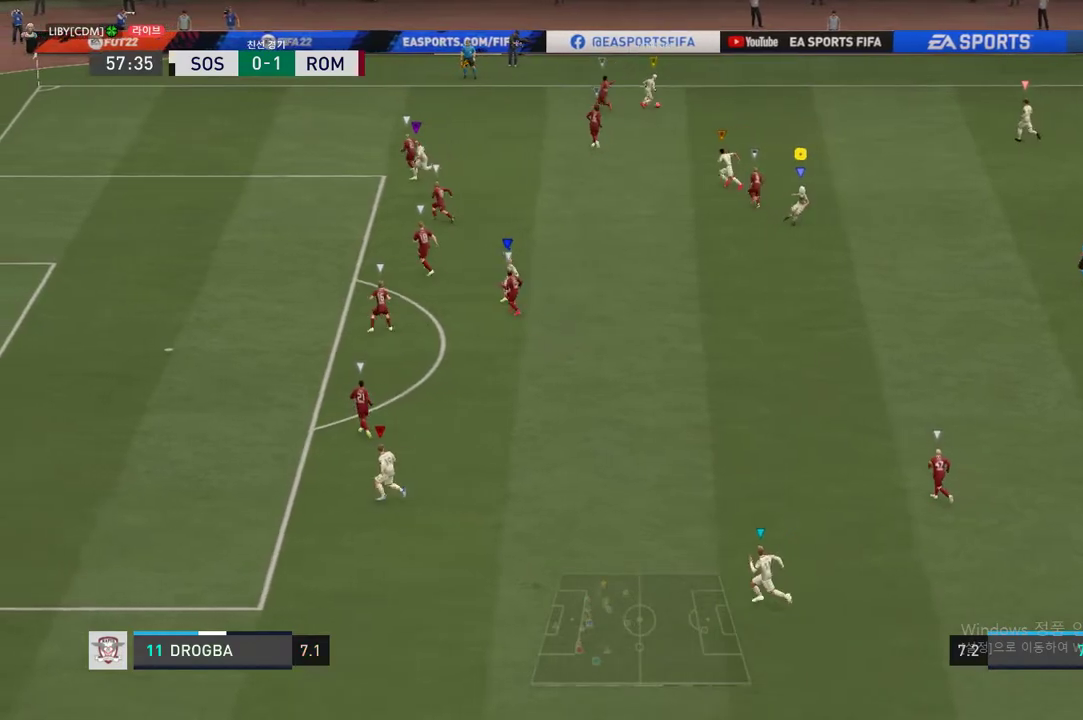
{"buttons": [], "left_stick": "down-right", "right_stick": "center", "events": [[217, "left_stick", "right"], [351, "left_stick", "down-right"]]}
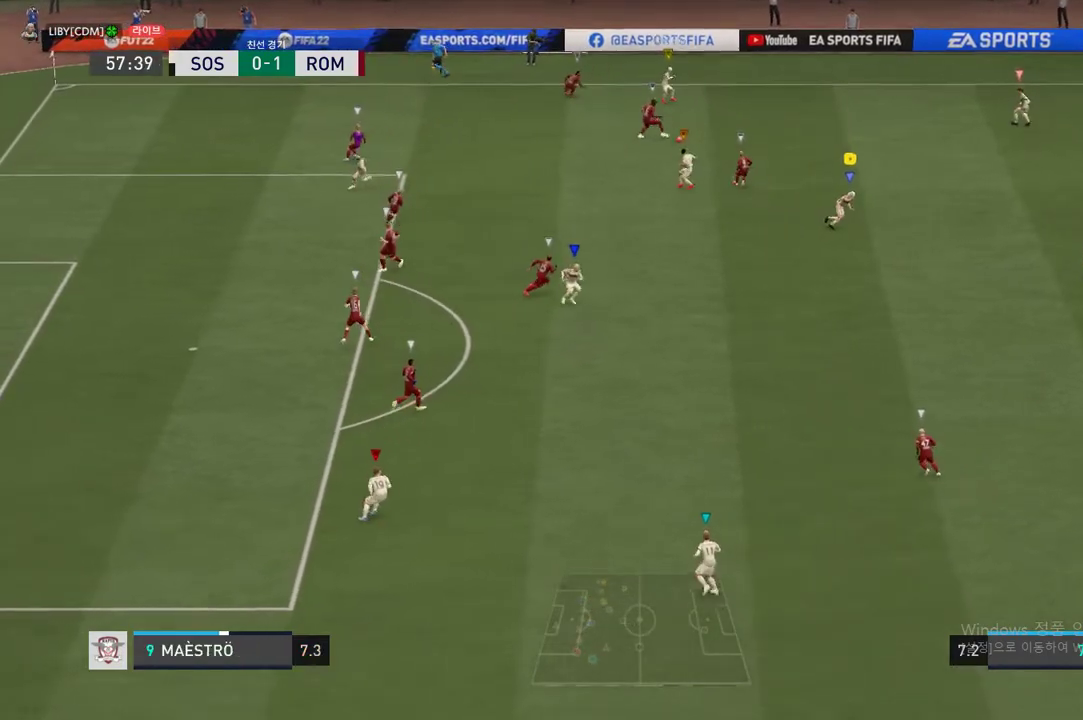
{"buttons": [], "left_stick": "down-left", "right_stick": "center", "events": [[383, "left_stick", "center"], [450, "left_stick", "down-left"]]}
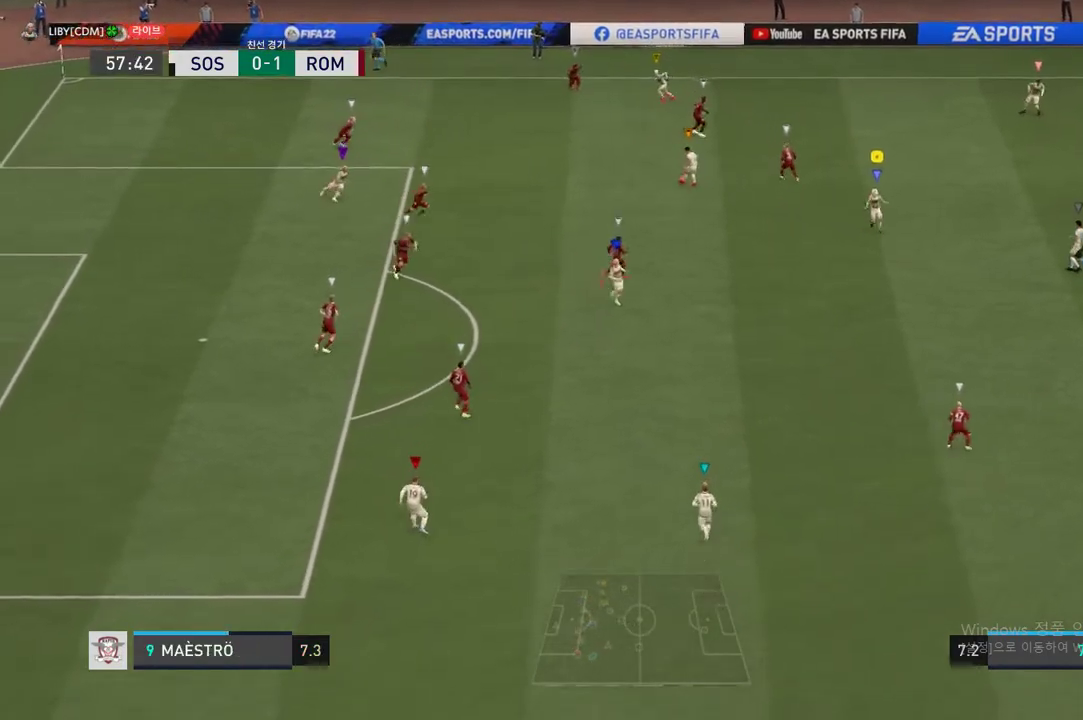
{"buttons": [], "left_stick": "down-left", "right_stick": "center", "events": []}
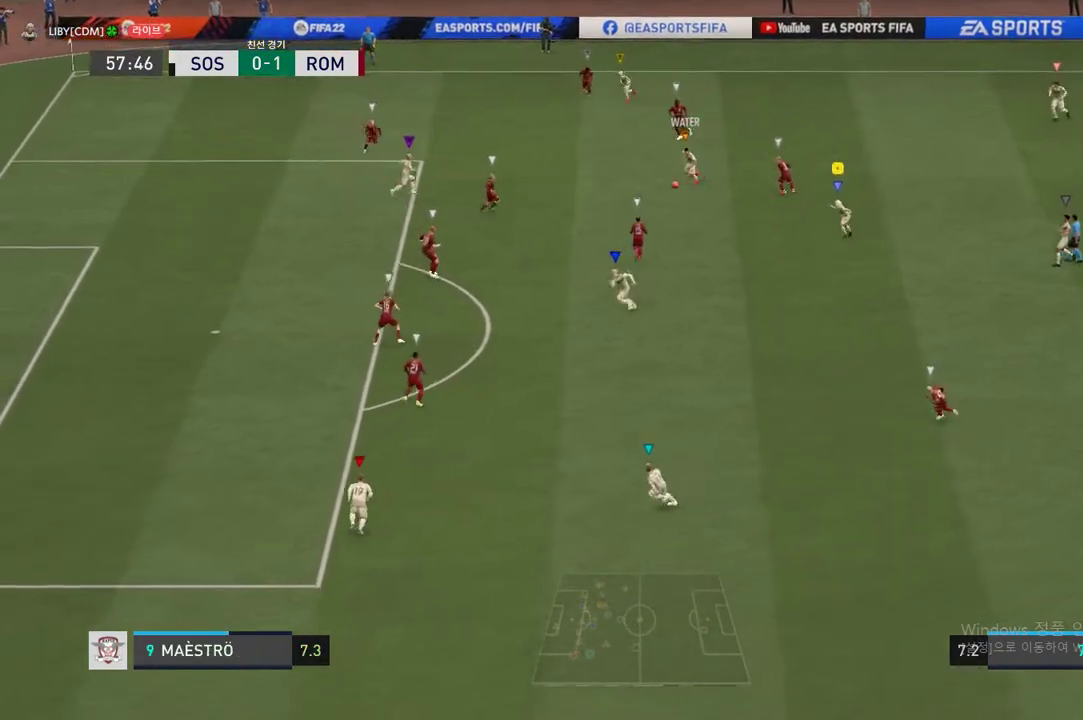
{"buttons": [], "left_stick": "down", "right_stick": "center", "events": [[16, "R2", "down"], [66, "R2", "up"], [66, "left_stick", "down"]]}